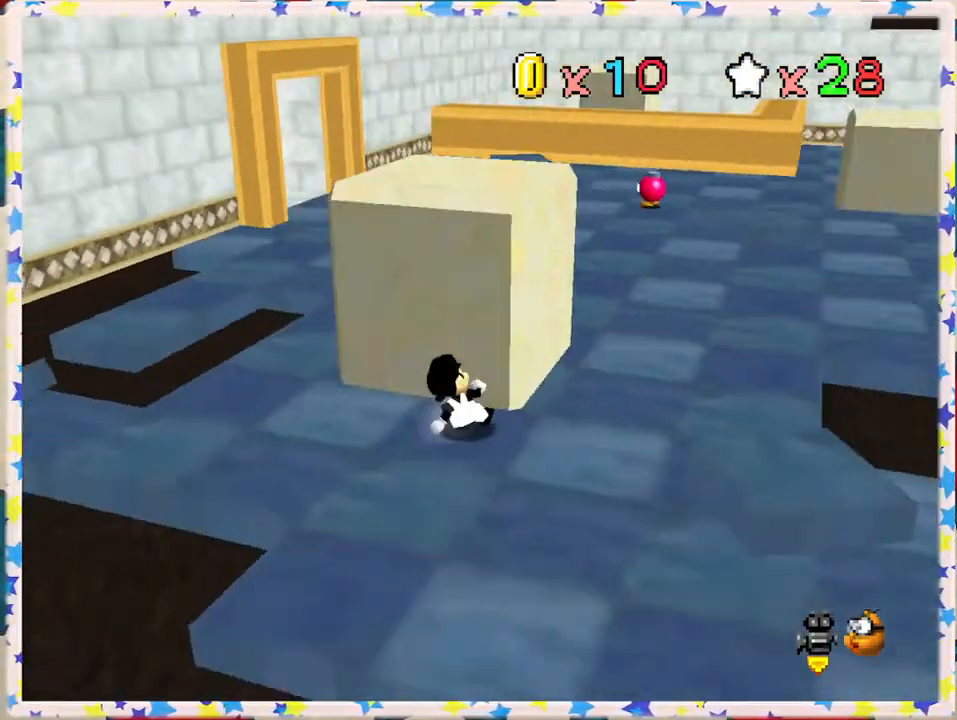
Gameplay with a controller (Nintendo layout); each line is a JSON object with the inputs held at the frame after it. "events" lists button and stick changes between this image and that frame as [ms after this image, input, new state], when the widget could be followed in between. Not read: L3 R3.
{"buttons": [], "left_stick": "center", "events": [[17, "C_LEFT", "up"], [117, "left_stick", "down-right"], [133, "C_LEFT", "down"], [283, "C_LEFT", "up"], [483, "left_stick", "center"]]}
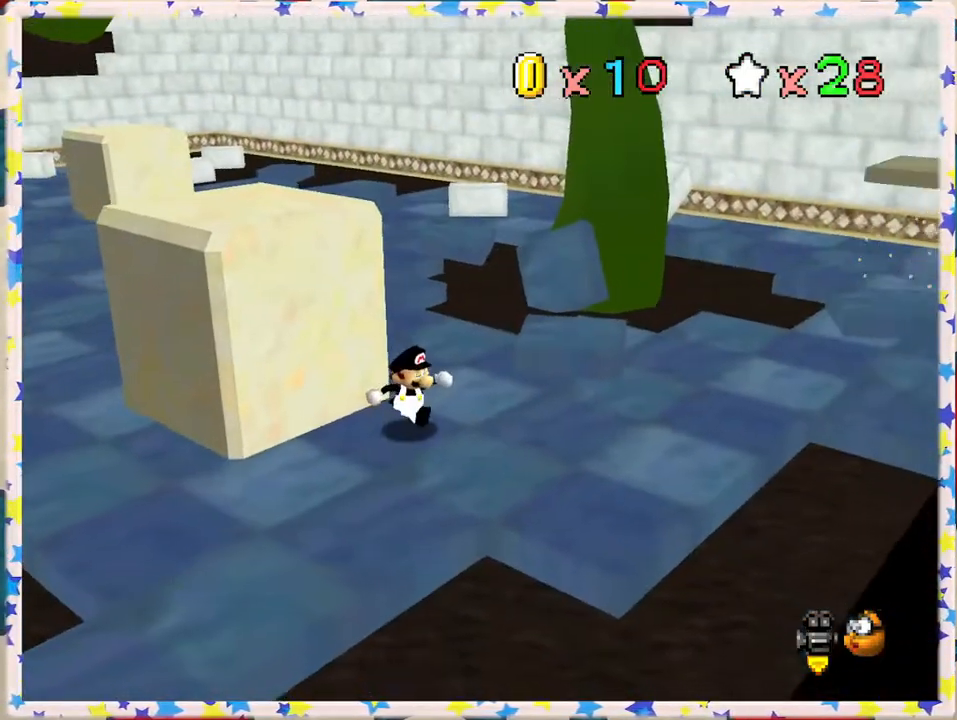
{"buttons": [], "left_stick": "right", "events": [[167, "left_stick", "right"]]}
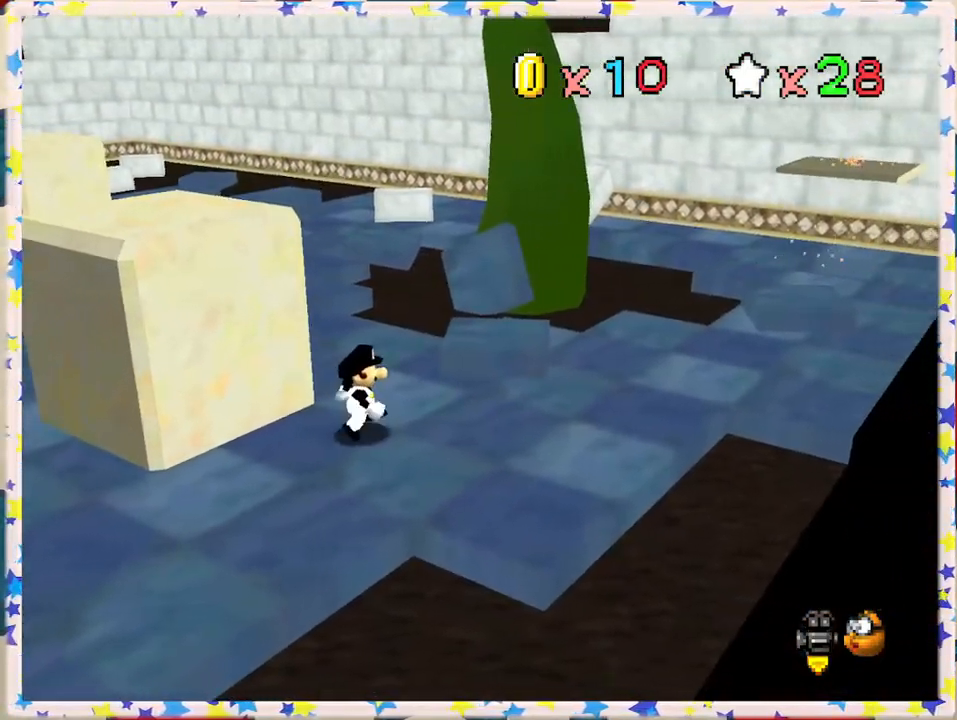
{"buttons": [], "left_stick": "up-right", "events": [[33, "left_stick", "center"], [333, "left_stick", "up-right"]]}
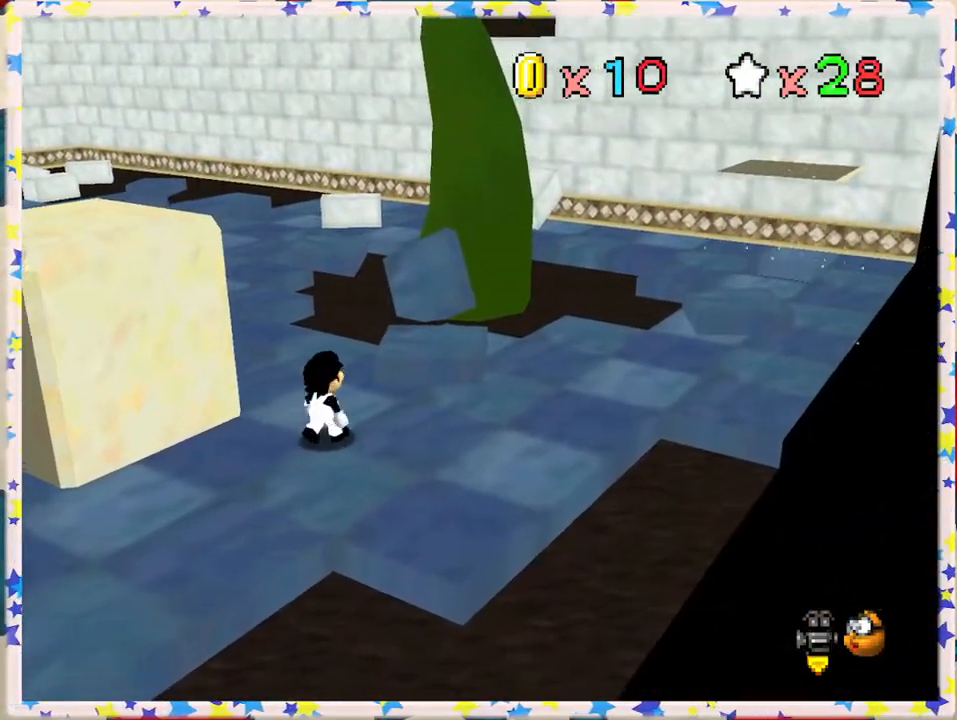
{"buttons": [], "left_stick": "up-right", "events": [[50, "C_RIGHT", "down"], [100, "left_stick", "center"], [150, "C_RIGHT", "up"], [167, "left_stick", "up"], [283, "C_RIGHT", "down"], [350, "C_RIGHT", "up"], [400, "left_stick", "up-right"]]}
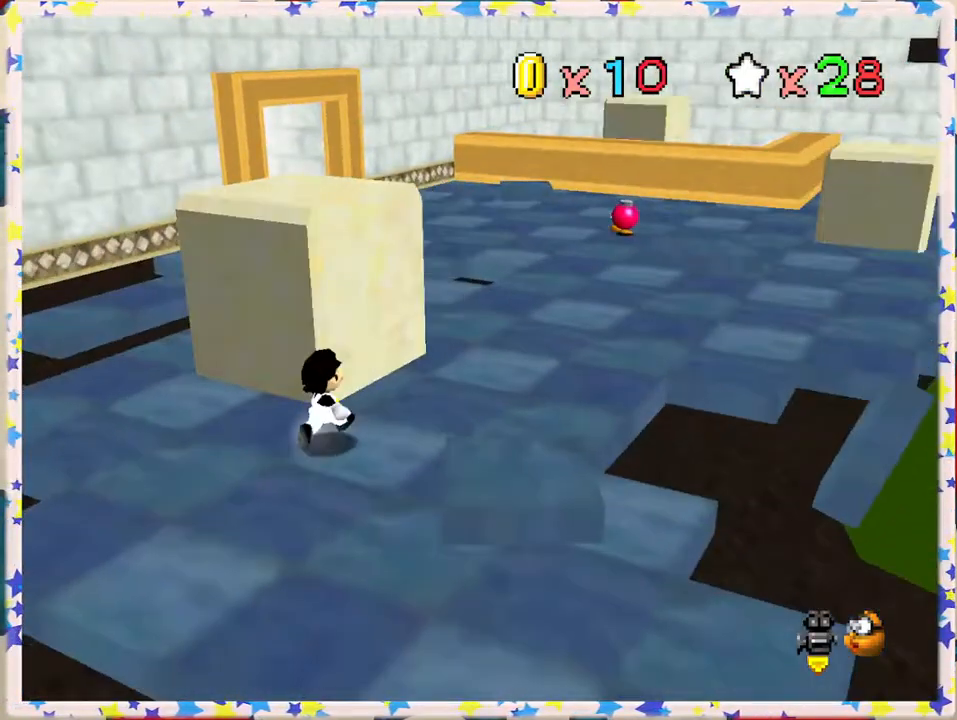
{"buttons": [], "left_stick": "up", "events": [[200, "C_LEFT", "down"], [317, "C_LEFT", "up"], [367, "left_stick", "up"]]}
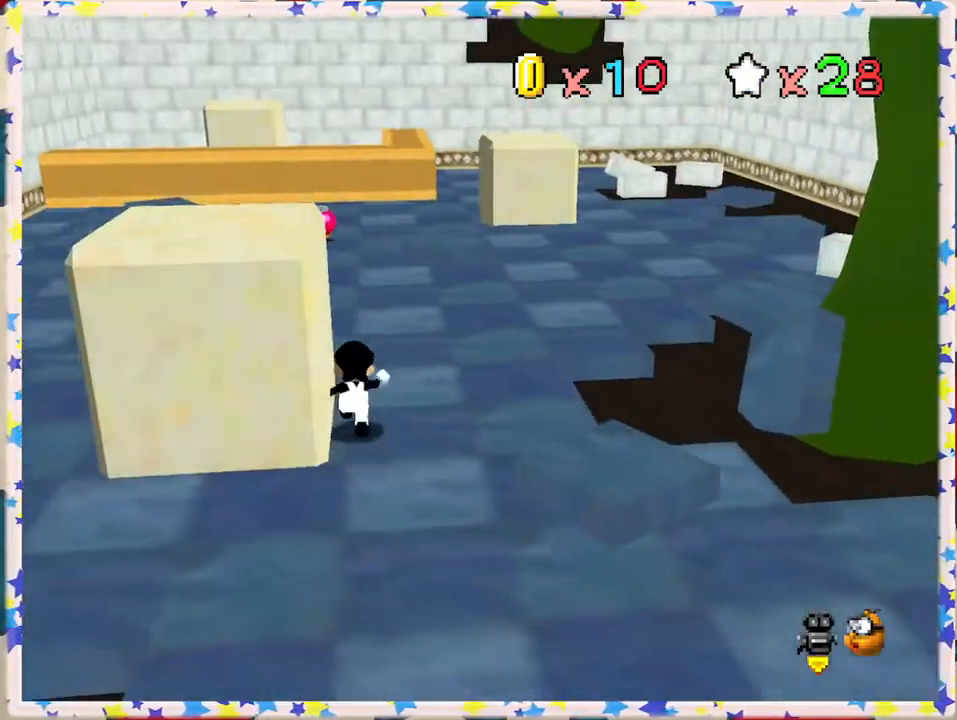
{"buttons": [], "left_stick": "up", "events": []}
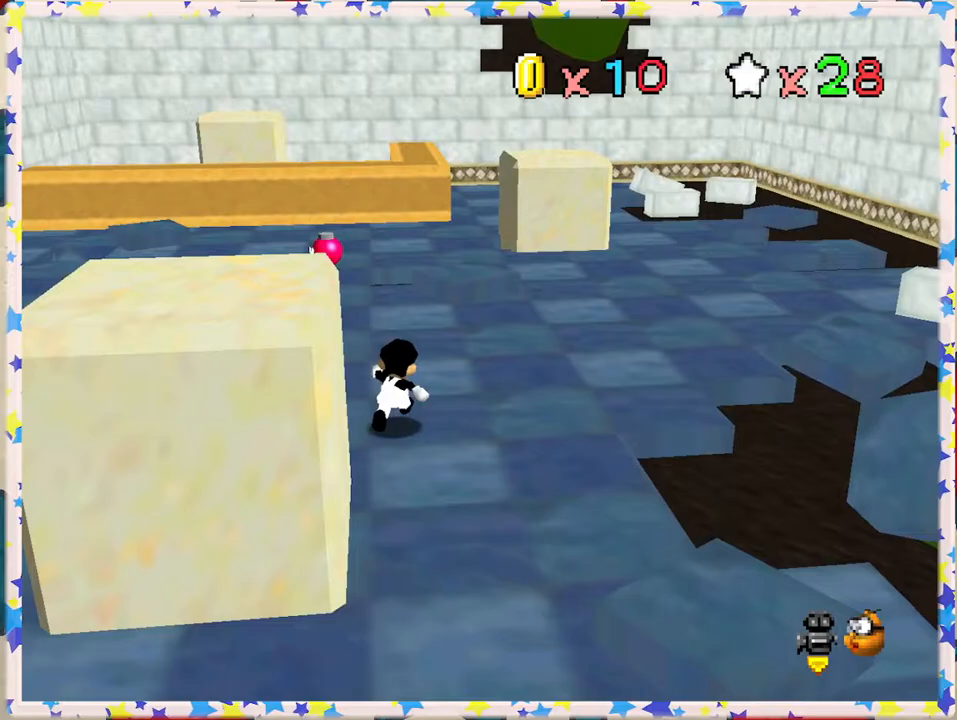
{"buttons": [], "left_stick": "up", "events": []}
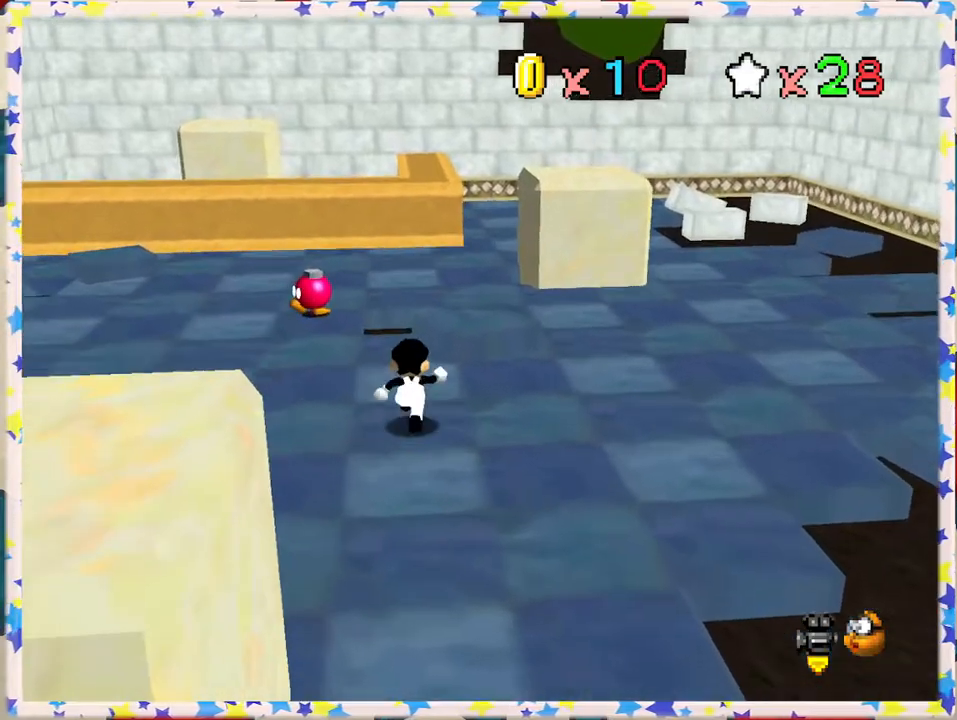
{"buttons": ["A"], "left_stick": "up-right", "events": [[83, "A", "down"], [283, "left_stick", "up-right"]]}
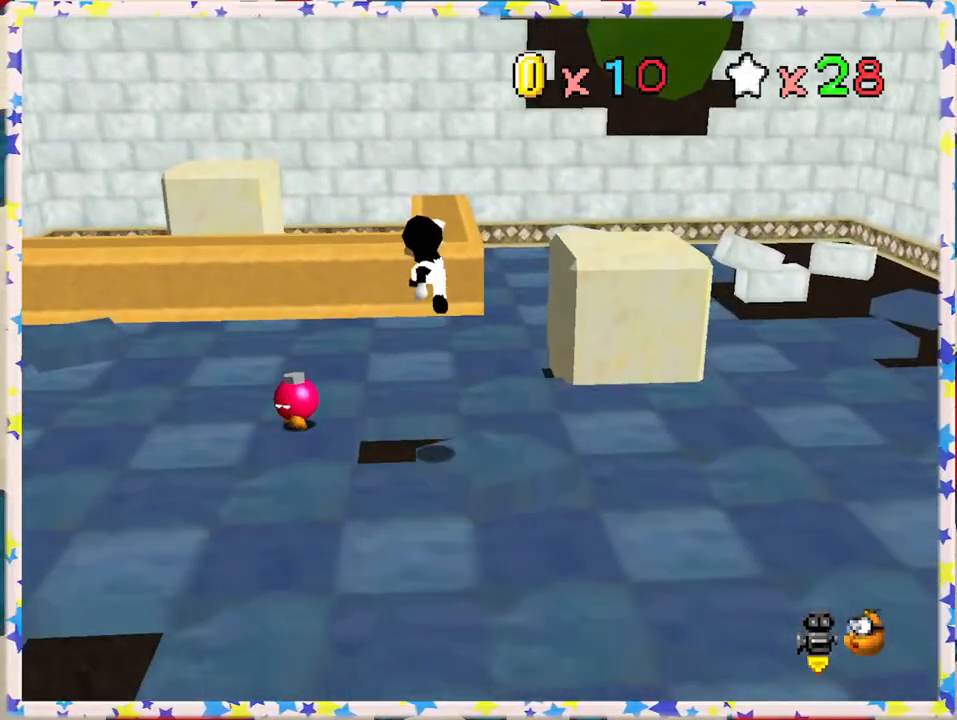
{"buttons": [], "left_stick": "up", "events": [[200, "A", "up"], [217, "left_stick", "up"]]}
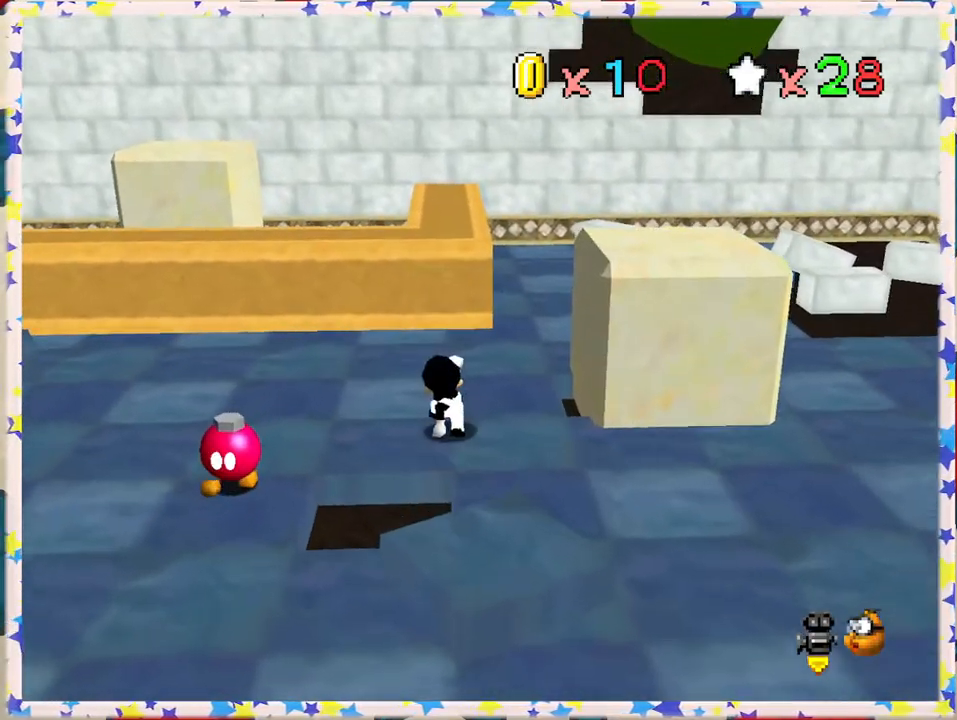
{"buttons": ["A"], "left_stick": "center", "events": [[33, "A", "down"], [467, "left_stick", "center"]]}
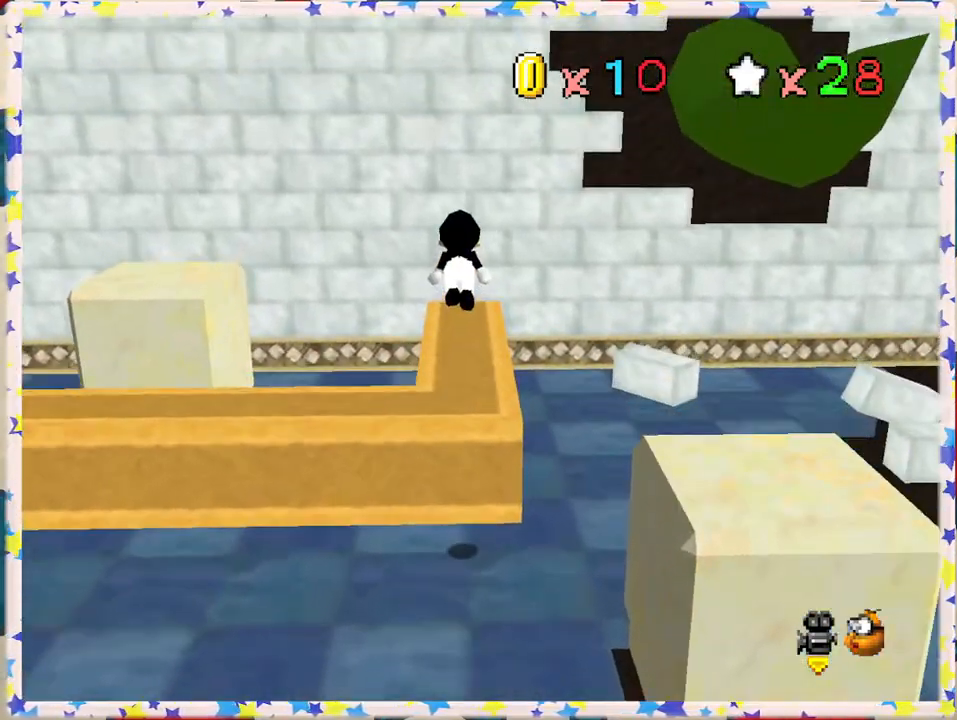
{"buttons": ["C_LEFT"], "left_stick": "center", "events": [[17, "A", "up"], [50, "left_stick", "down"], [217, "C_LEFT", "down"], [250, "left_stick", "center"], [333, "C_LEFT", "up"], [433, "C_LEFT", "down"]]}
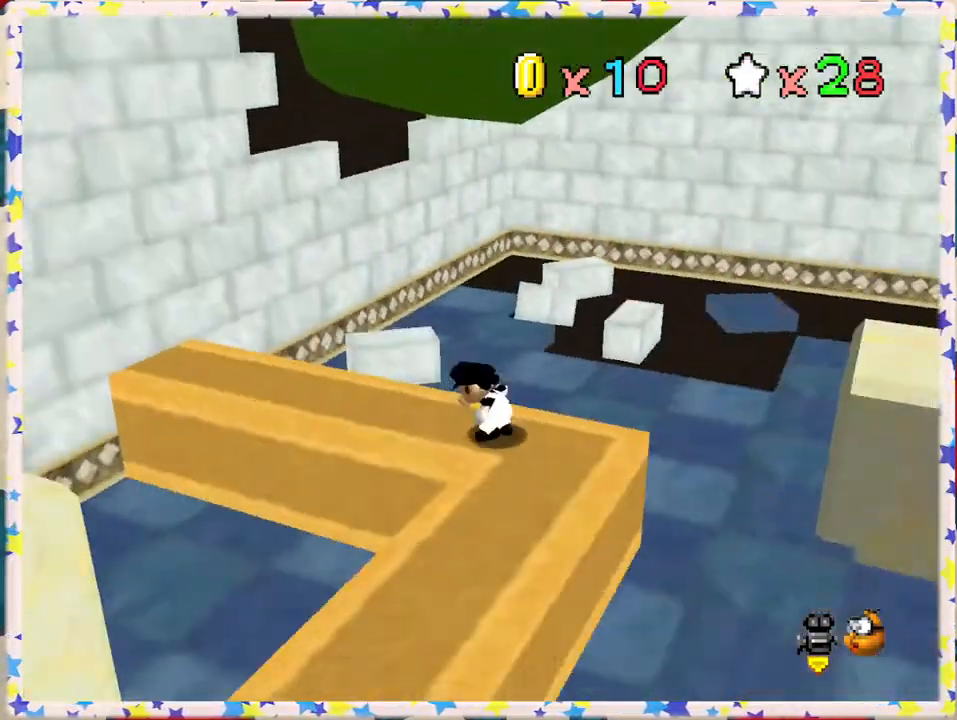
{"buttons": [], "left_stick": "center", "events": [[67, "C_LEFT", "up"], [383, "left_stick", "up"], [450, "left_stick", "center"]]}
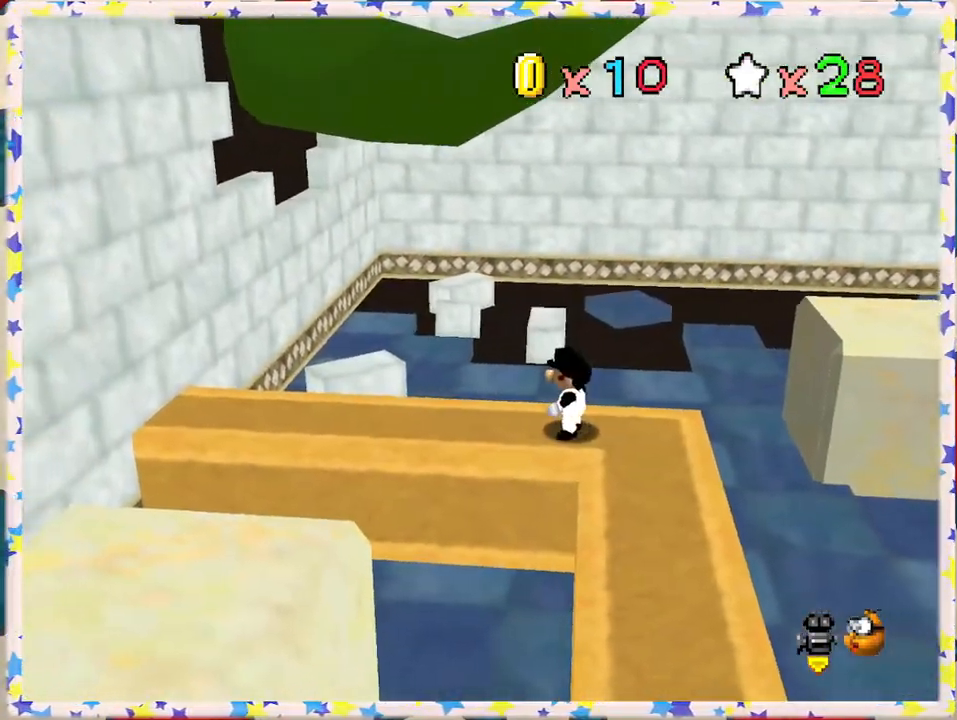
{"buttons": ["C_UP"], "left_stick": "center", "events": [[50, "C_UP", "down"], [217, "C_UP", "up"], [250, "C_UP", "down"], [383, "C_UP", "up"], [483, "C_UP", "down"]]}
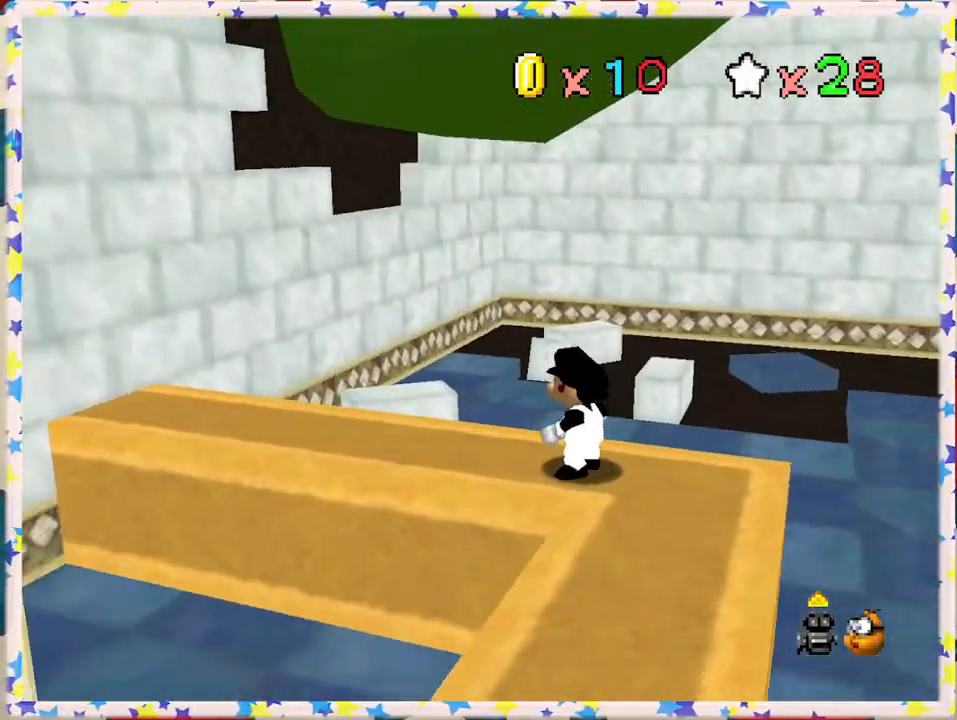
{"buttons": [], "left_stick": "down-right", "events": [[67, "C_UP", "up"], [183, "left_stick", "down-right"]]}
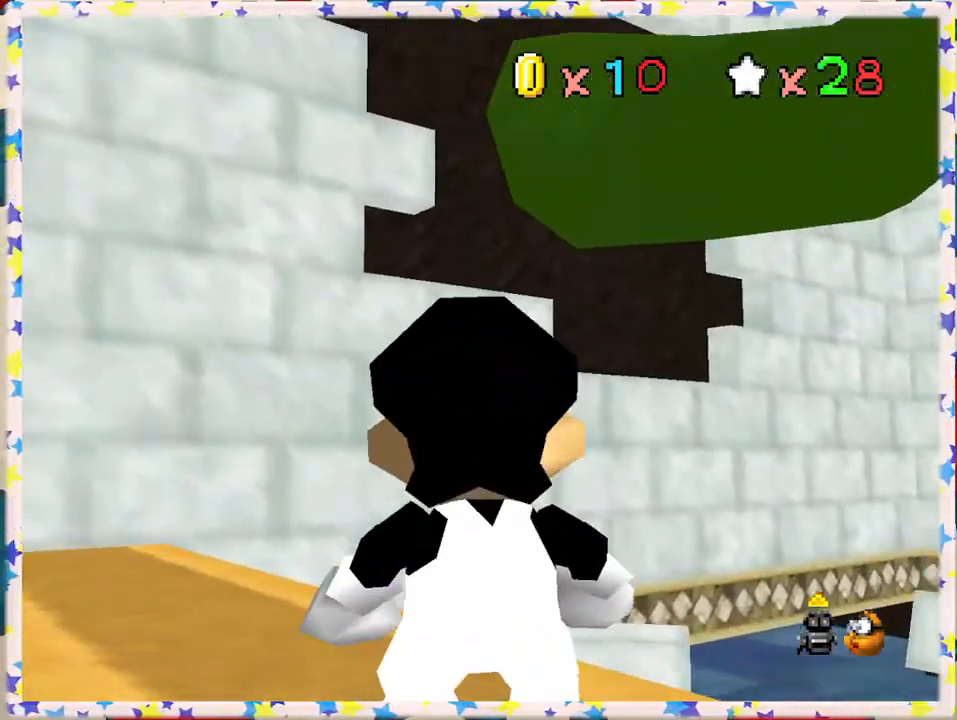
{"buttons": [], "left_stick": "down-right", "events": []}
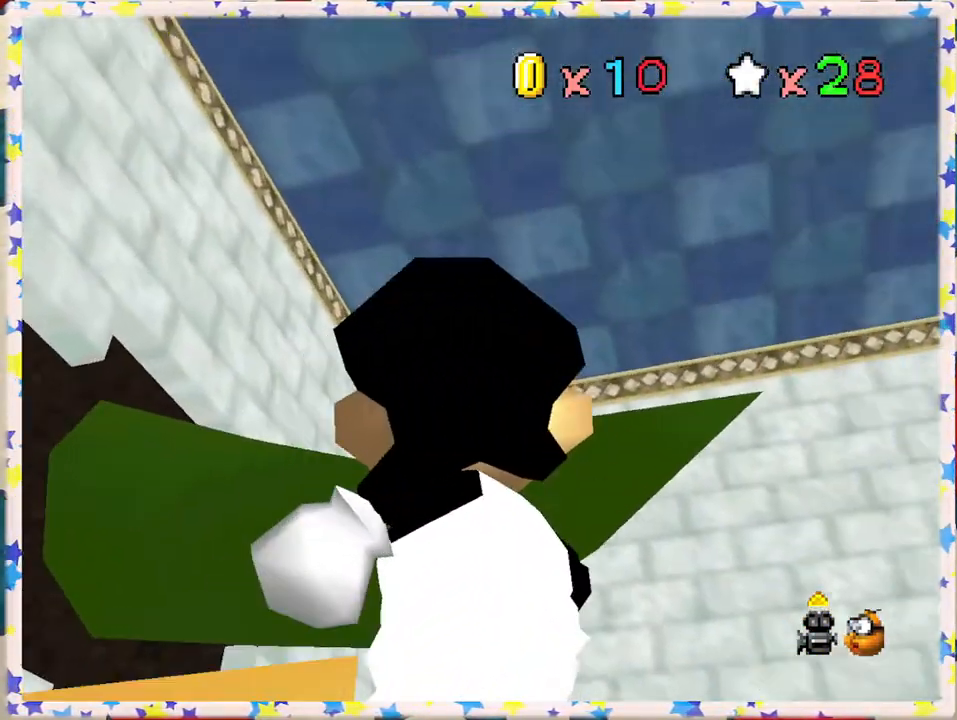
{"buttons": [], "left_stick": "right", "events": [[17, "left_stick", "right"]]}
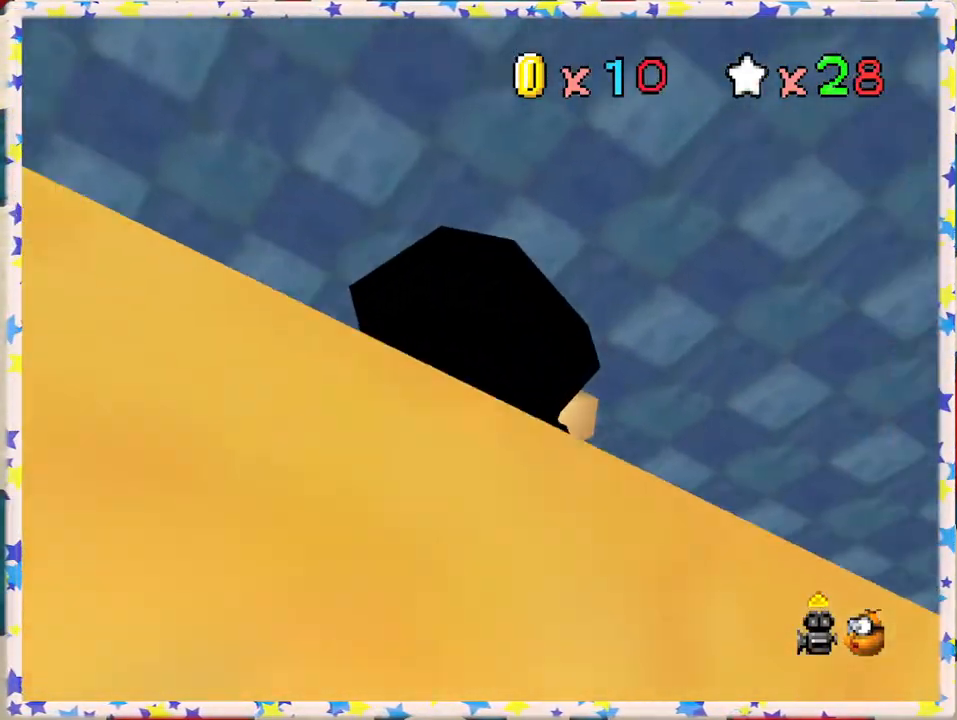
{"buttons": [], "left_stick": "center", "events": [[67, "left_stick", "up-right"], [500, "left_stick", "center"]]}
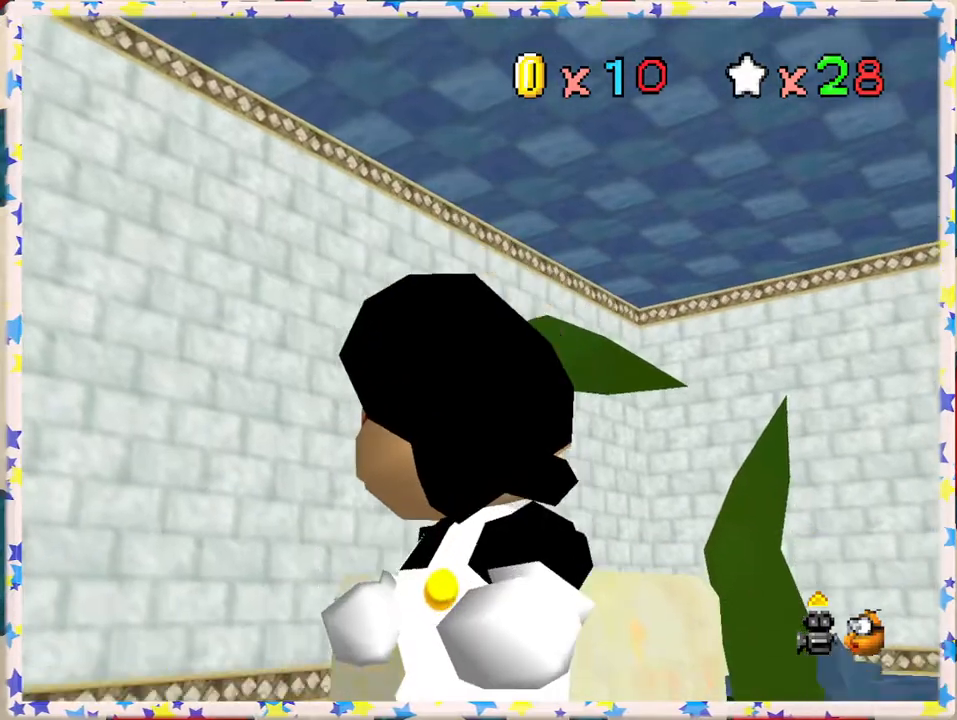
{"buttons": [], "left_stick": "up-right", "events": [[250, "left_stick", "up"], [400, "left_stick", "up-right"]]}
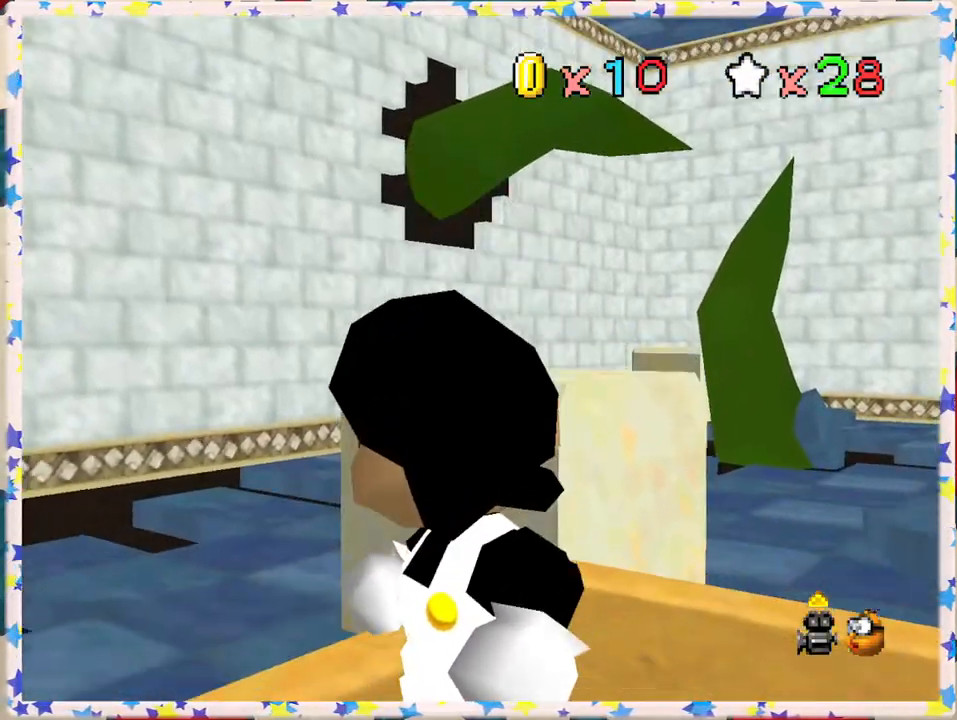
{"buttons": ["C_LEFT"], "left_stick": "center", "events": [[17, "left_stick", "center"], [133, "A", "down"], [250, "A", "up"], [433, "C_LEFT", "down"]]}
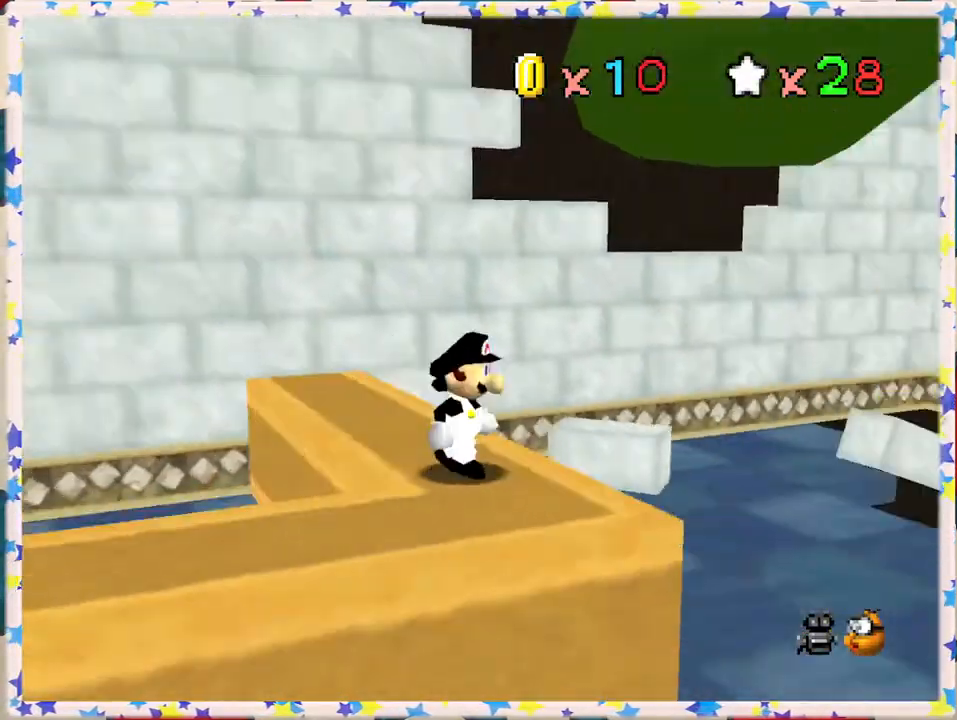
{"buttons": [], "left_stick": "center", "events": [[17, "left_stick", "right"], [67, "C_LEFT", "up"], [150, "C_LEFT", "down"], [167, "left_stick", "center"], [267, "C_LEFT", "up"], [333, "C_LEFT", "down"], [483, "C_LEFT", "up"]]}
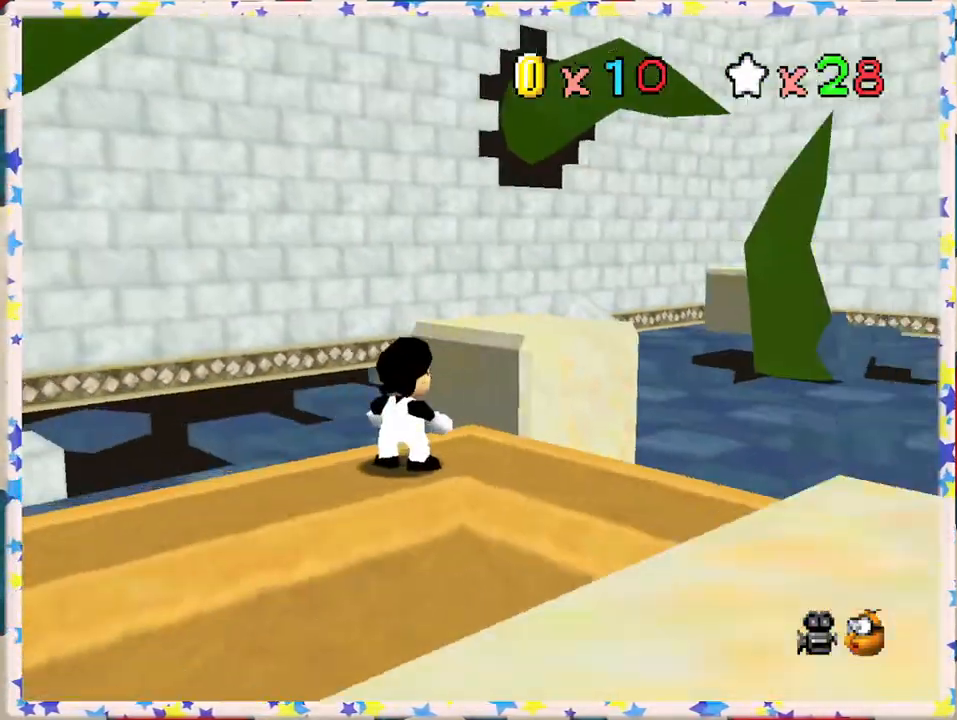
{"buttons": [], "left_stick": "center", "events": [[33, "C_LEFT", "down"], [183, "C_LEFT", "up"], [283, "C_LEFT", "down"], [400, "C_LEFT", "up"]]}
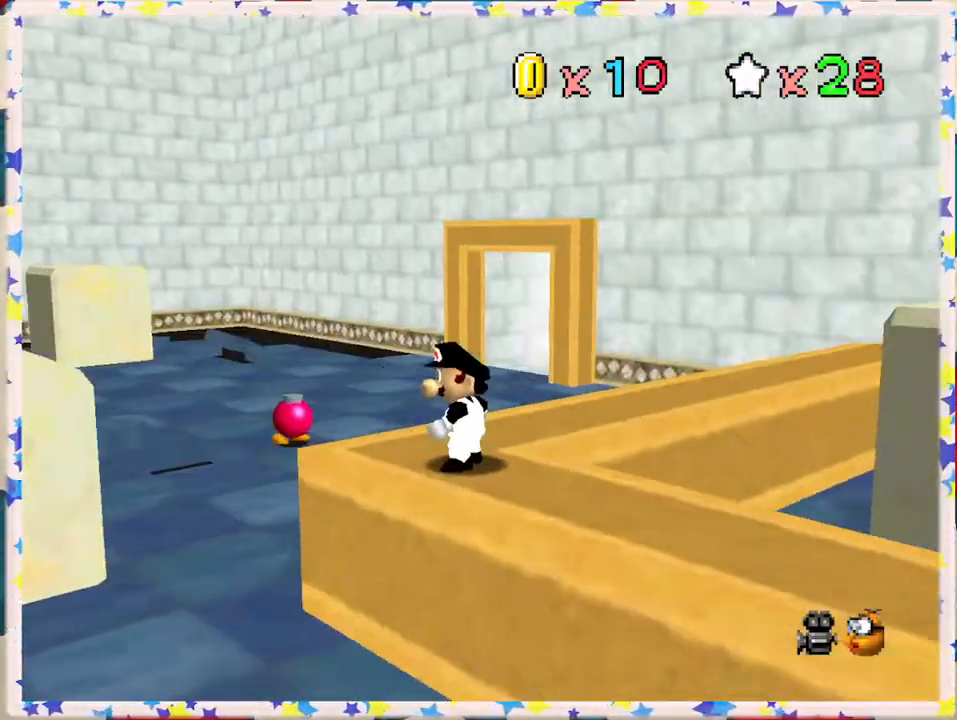
{"buttons": [], "left_stick": "center", "events": [[267, "C_LEFT", "down"], [417, "C_LEFT", "up"]]}
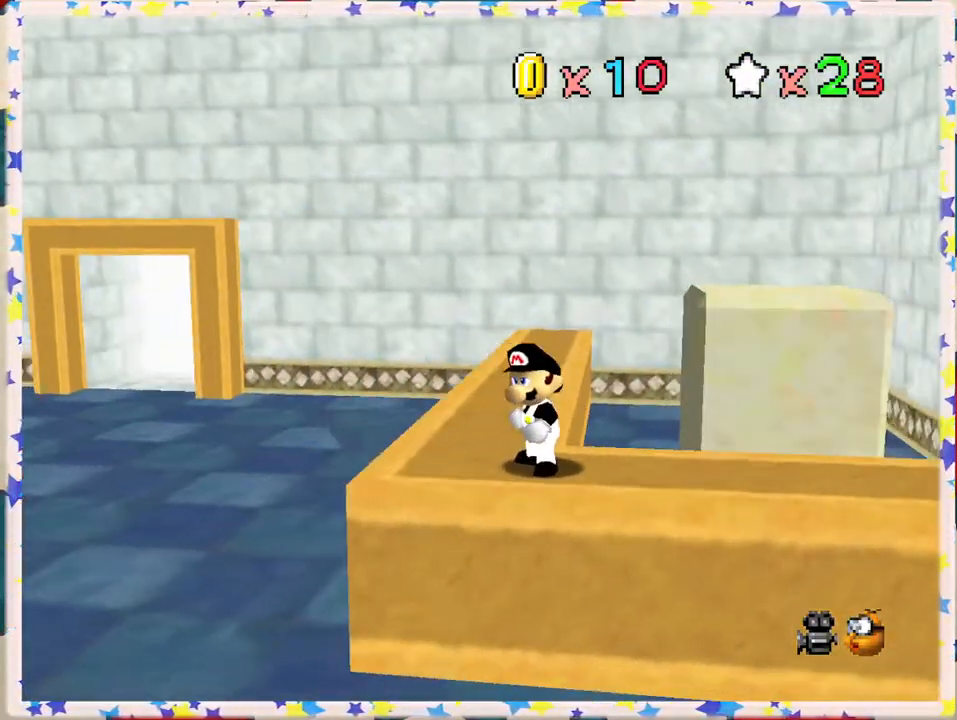
{"buttons": [], "left_stick": "center", "events": [[133, "C_RIGHT", "down"], [267, "C_RIGHT", "up"], [350, "left_stick", "up"], [400, "C_UP", "down"], [467, "C_UP", "up"], [467, "left_stick", "center"]]}
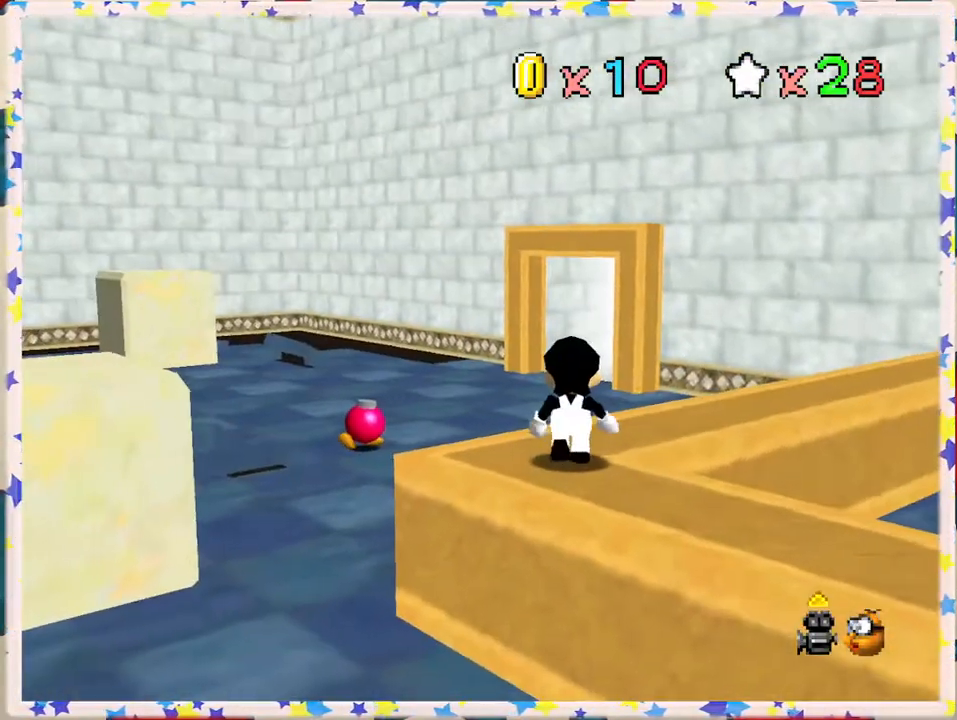
{"buttons": ["C_UP"], "left_stick": "center", "events": [[67, "C_UP", "down"], [200, "C_UP", "up"], [250, "C_UP", "down"], [383, "C_UP", "up"], [433, "C_UP", "down"]]}
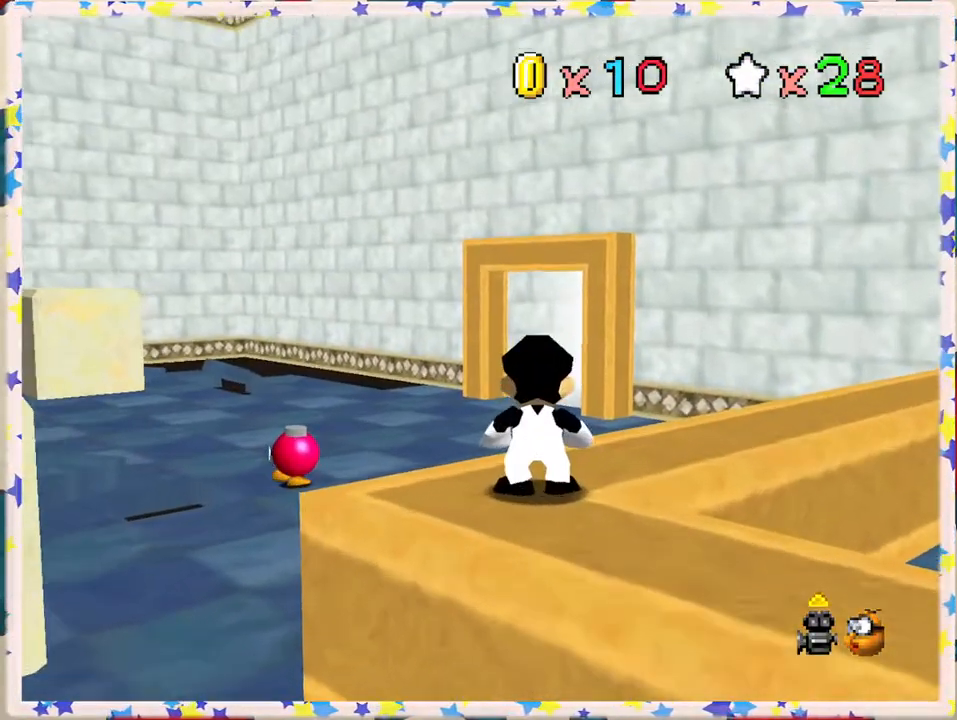
{"buttons": [], "left_stick": "down-left", "events": [[67, "C_UP", "up"], [250, "left_stick", "left"], [300, "left_stick", "down-left"]]}
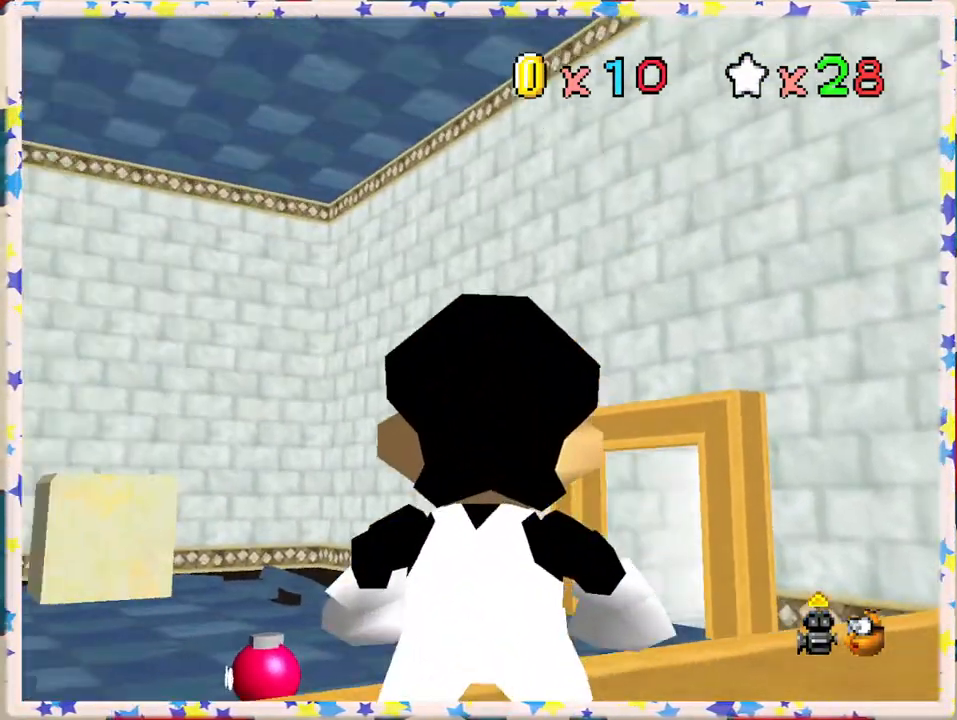
{"buttons": [], "left_stick": "up", "events": [[167, "left_stick", "center"], [367, "left_stick", "up"]]}
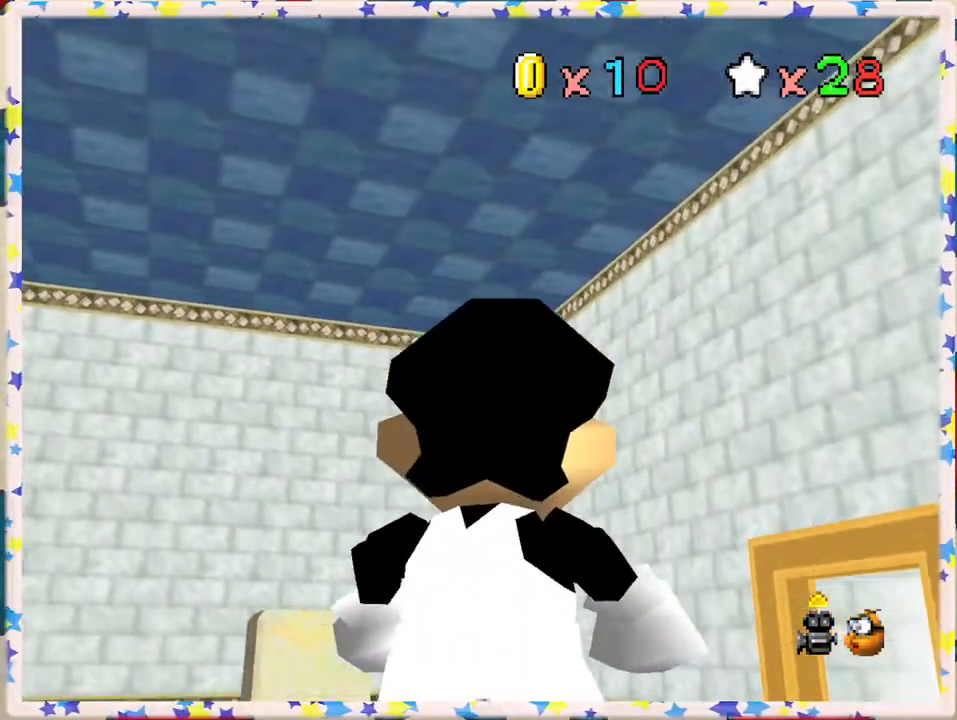
{"buttons": [], "left_stick": "up-left", "events": [[133, "left_stick", "up-left"]]}
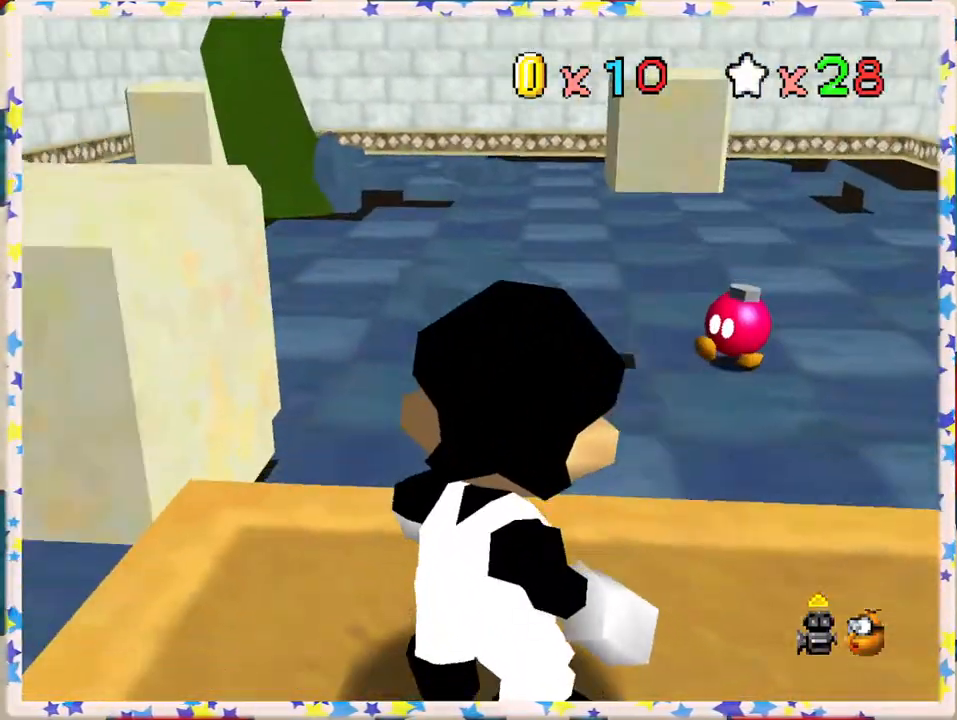
{"buttons": [], "left_stick": "center", "events": [[50, "left_stick", "center"], [283, "A", "down"], [433, "A", "up"]]}
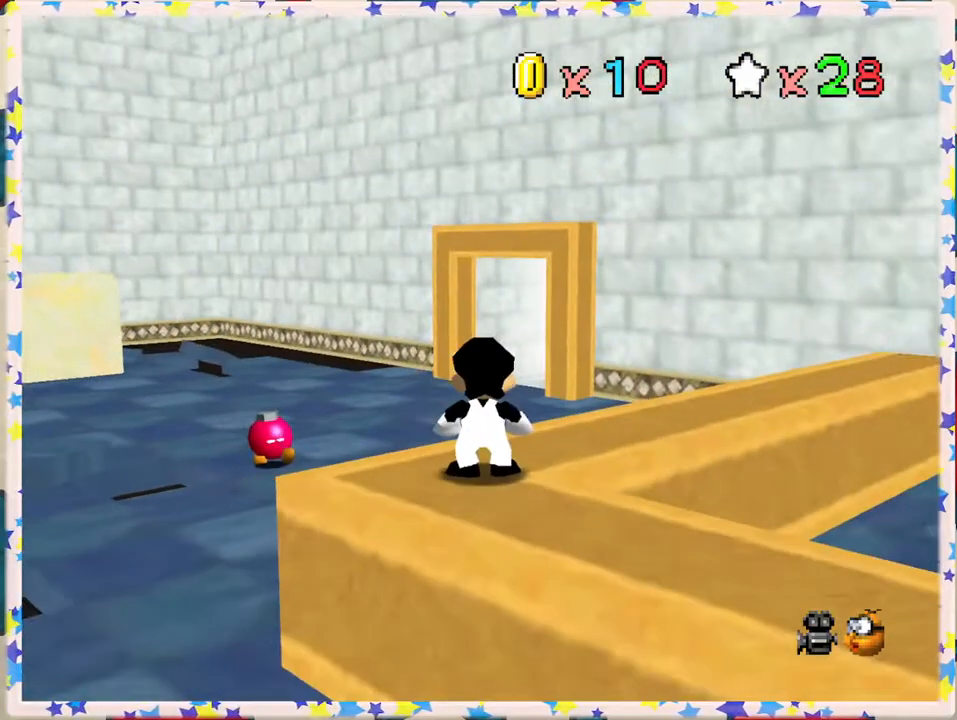
{"buttons": [], "left_stick": "center", "events": [[83, "C_LEFT", "down"], [183, "C_LEFT", "up"], [283, "C_LEFT", "down"], [400, "C_LEFT", "up"]]}
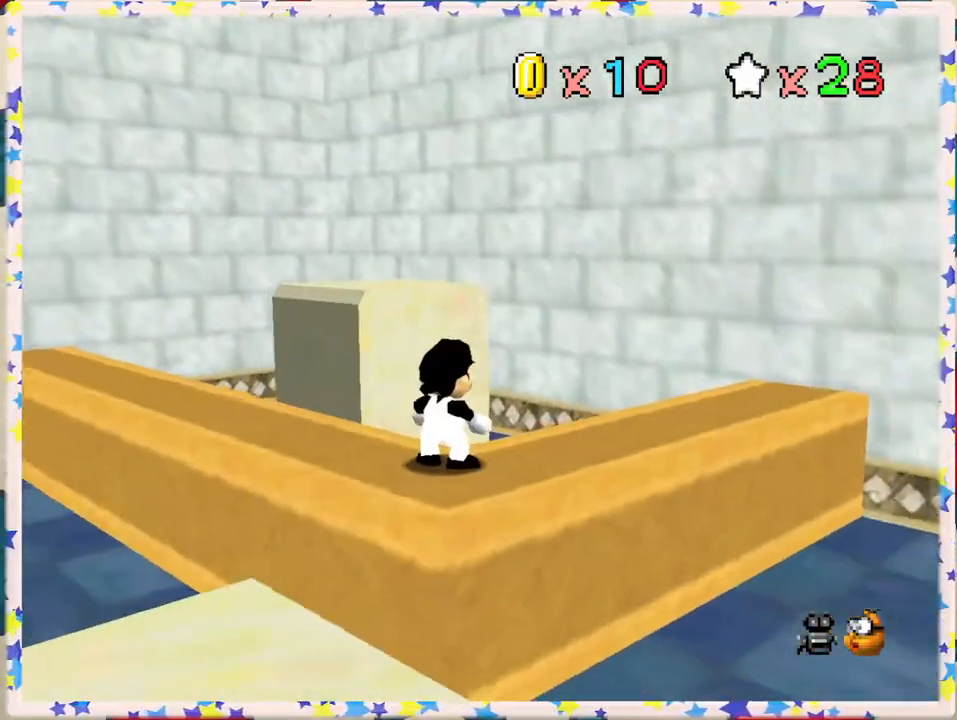
{"buttons": [], "left_stick": "left", "events": [[217, "C_DOWN", "down"], [283, "left_stick", "left"], [383, "C_DOWN", "up"]]}